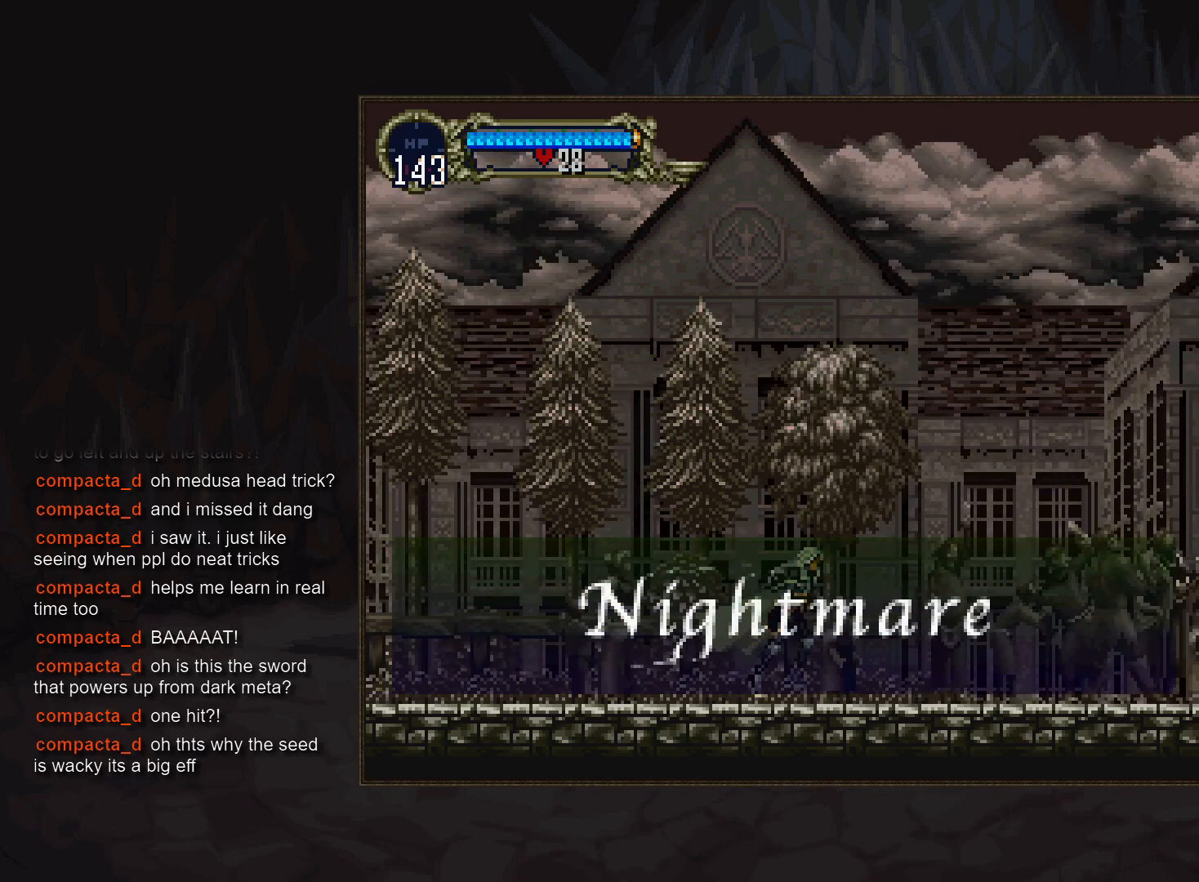
Gameplay with a controller (PlayStation layout); each line is a JSON object with the inputs held at the frame after it. "events" lists button and stick changes between this image and that frame as [ms after this image, input, new state], when the widget could be followed in between. Not read: DPAD_RIGHT L3 R3.
{"buttons": [], "events": [[367, "START", "down"], [467, "START", "up"]]}
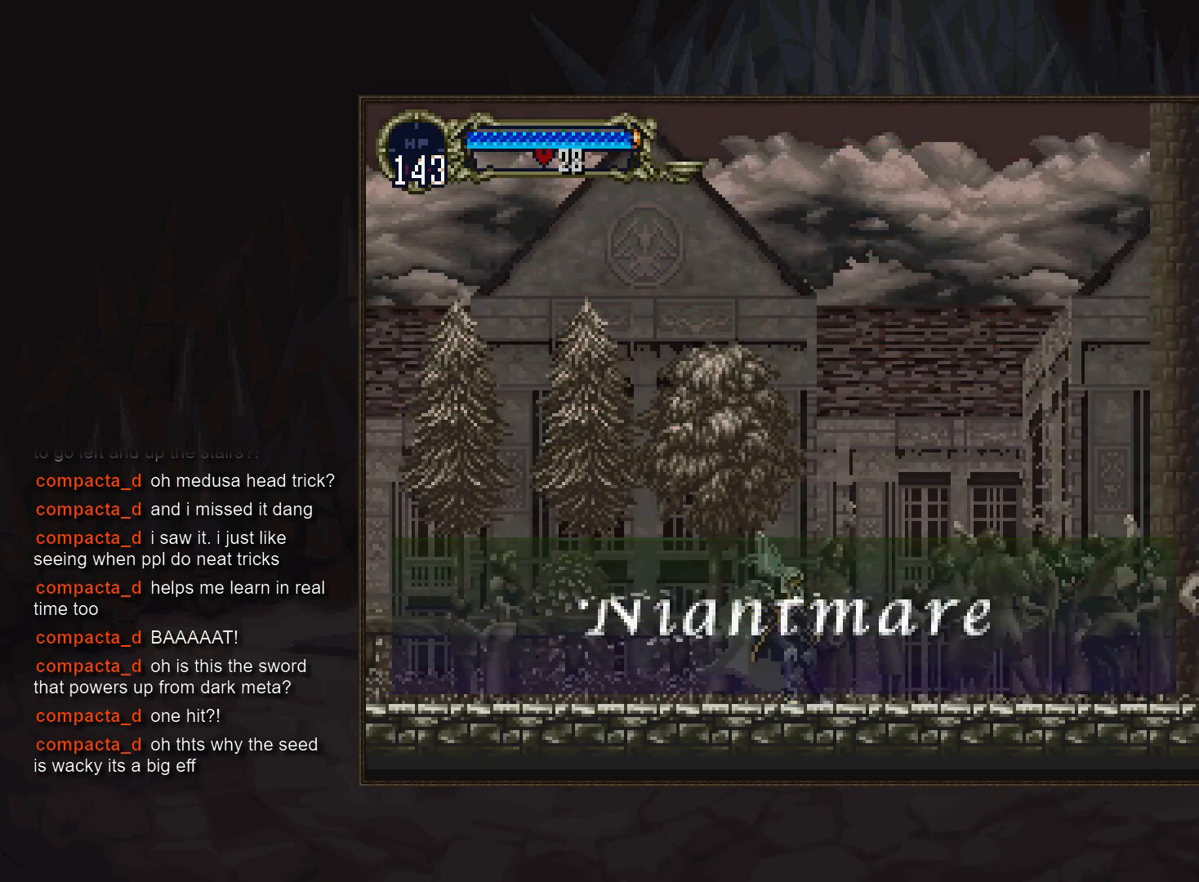
{"buttons": [], "events": []}
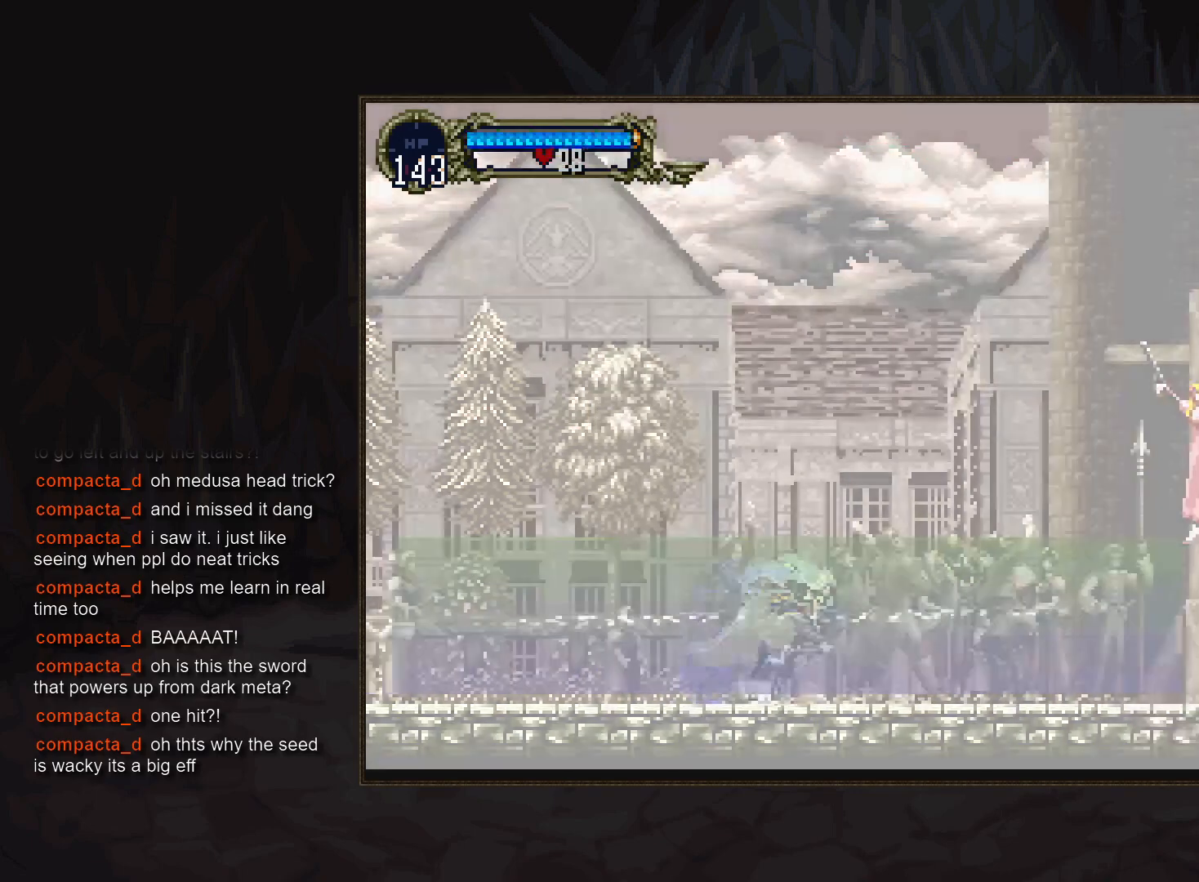
{"buttons": ["DPAD_UP"], "events": [[300, "DPAD_LEFT", "down"], [400, "DPAD_UP", "down"], [467, "DPAD_LEFT", "up"]]}
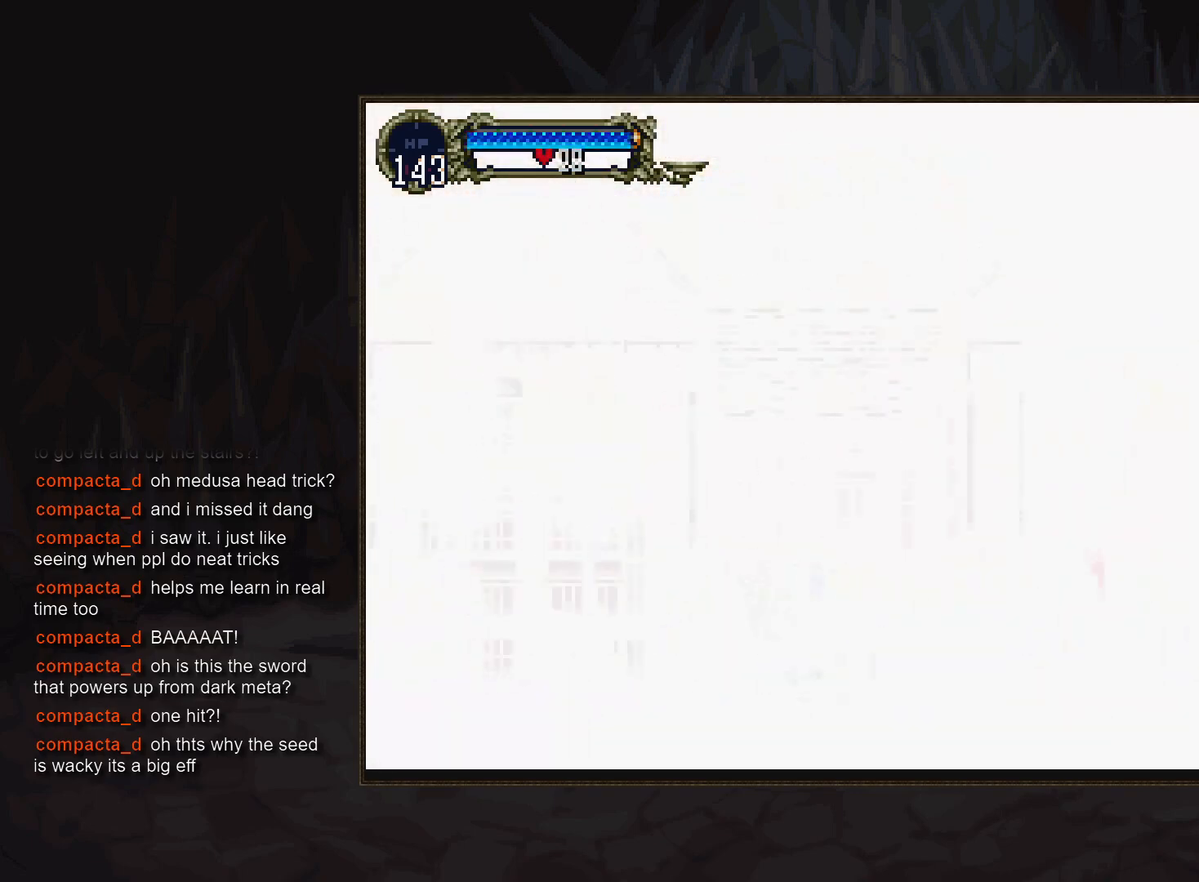
{"buttons": [], "events": [[83, "DPAD_UP", "up"], [267, "SQUARE", "down"], [383, "SQUARE", "up"]]}
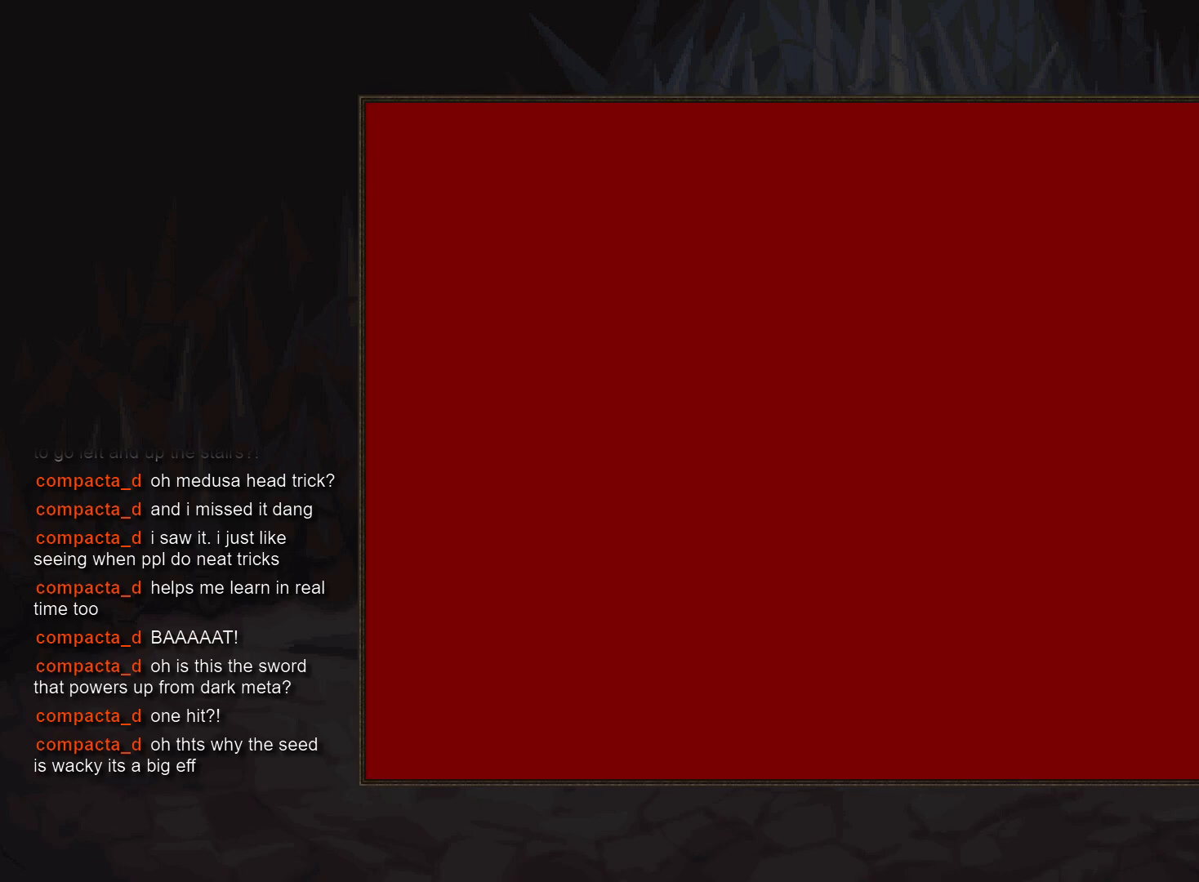
{"buttons": [], "events": []}
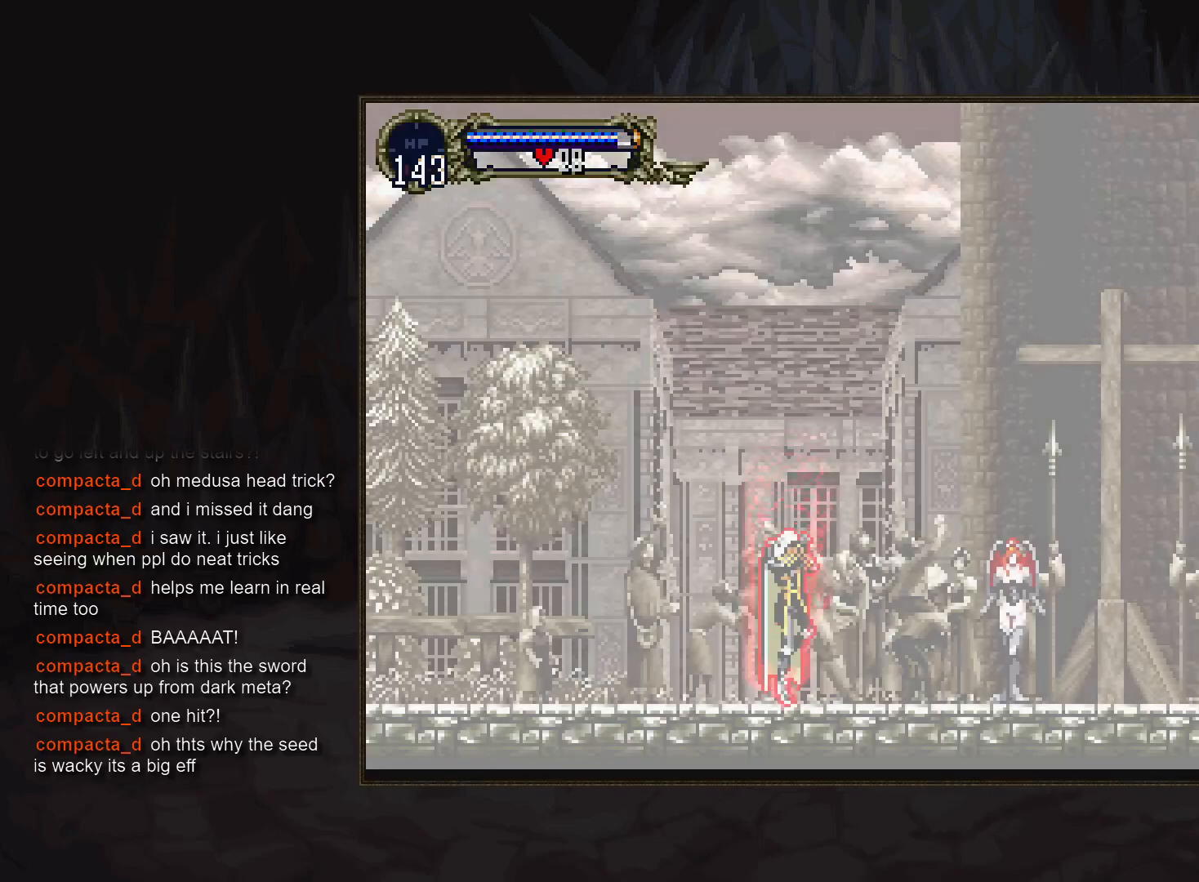
{"buttons": [], "events": []}
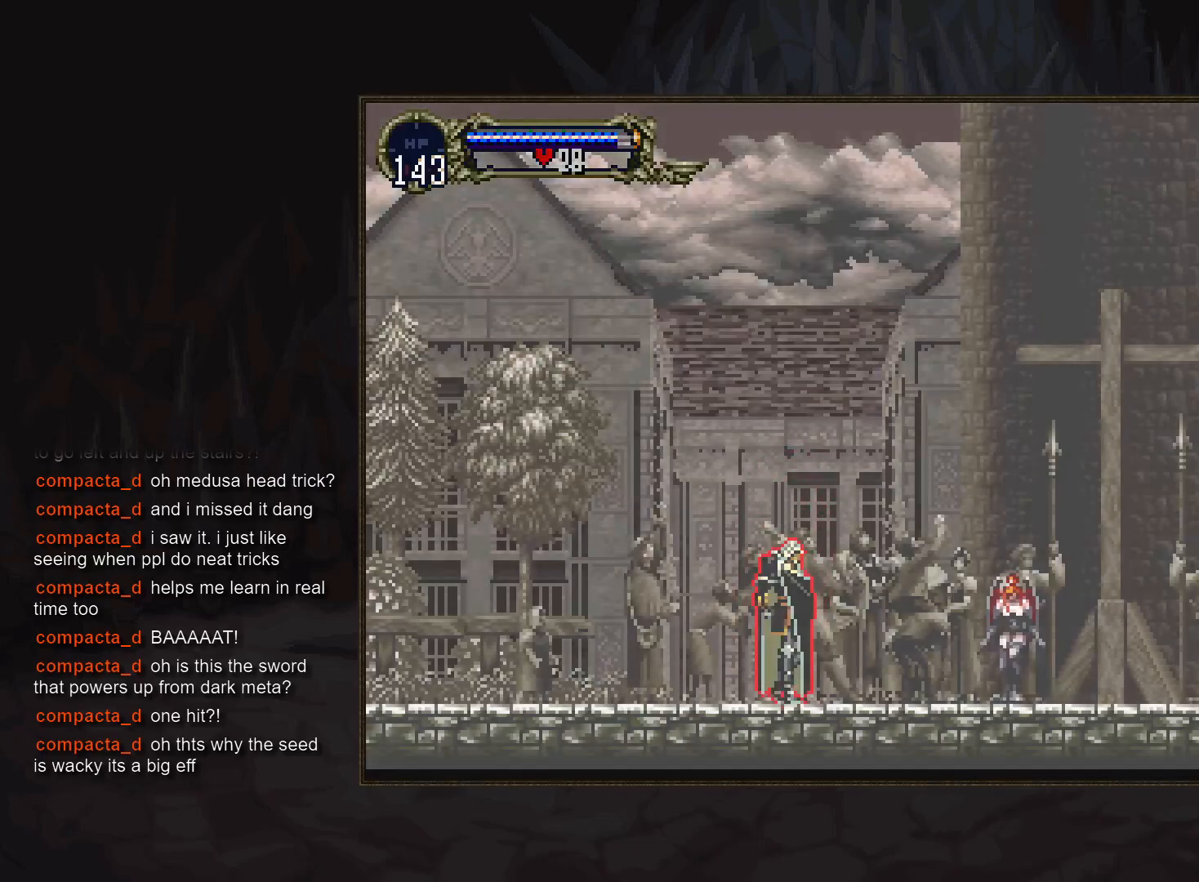
{"buttons": [], "events": []}
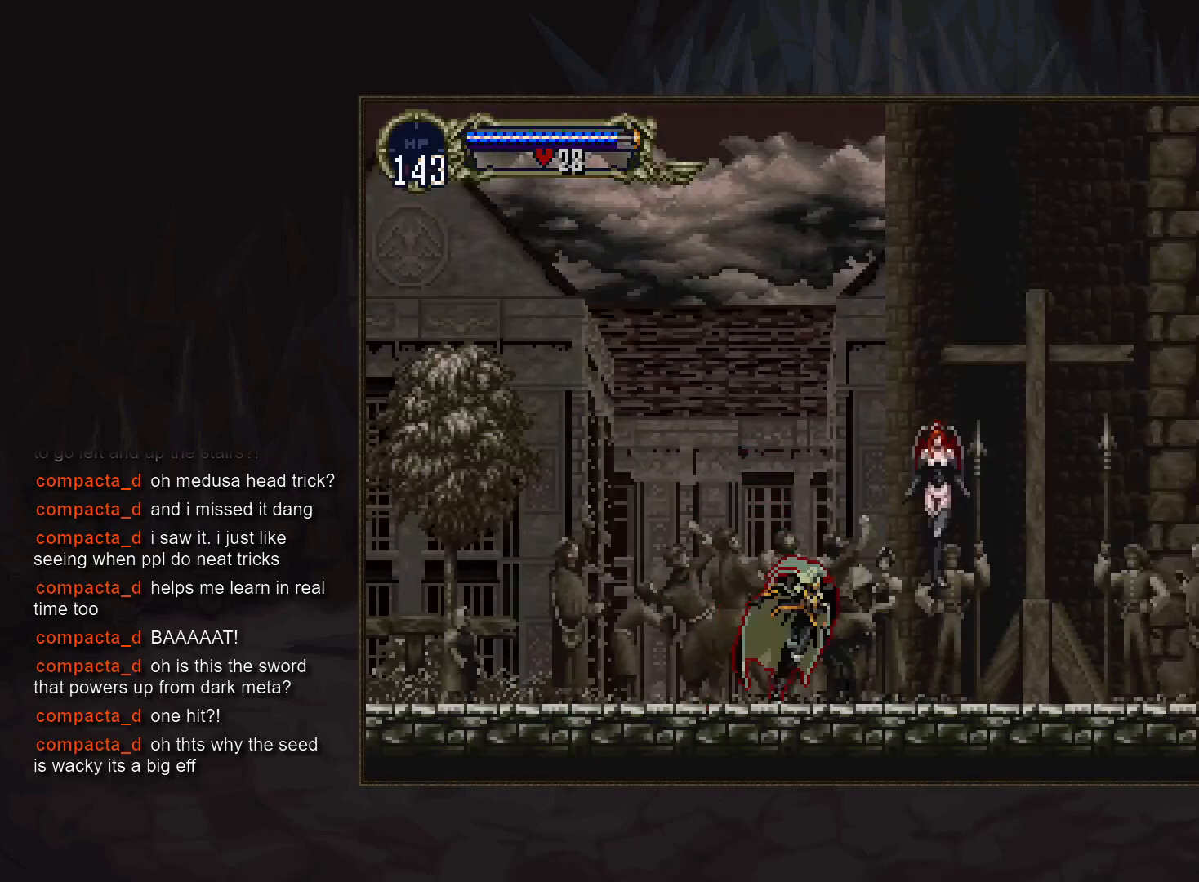
{"buttons": [], "events": []}
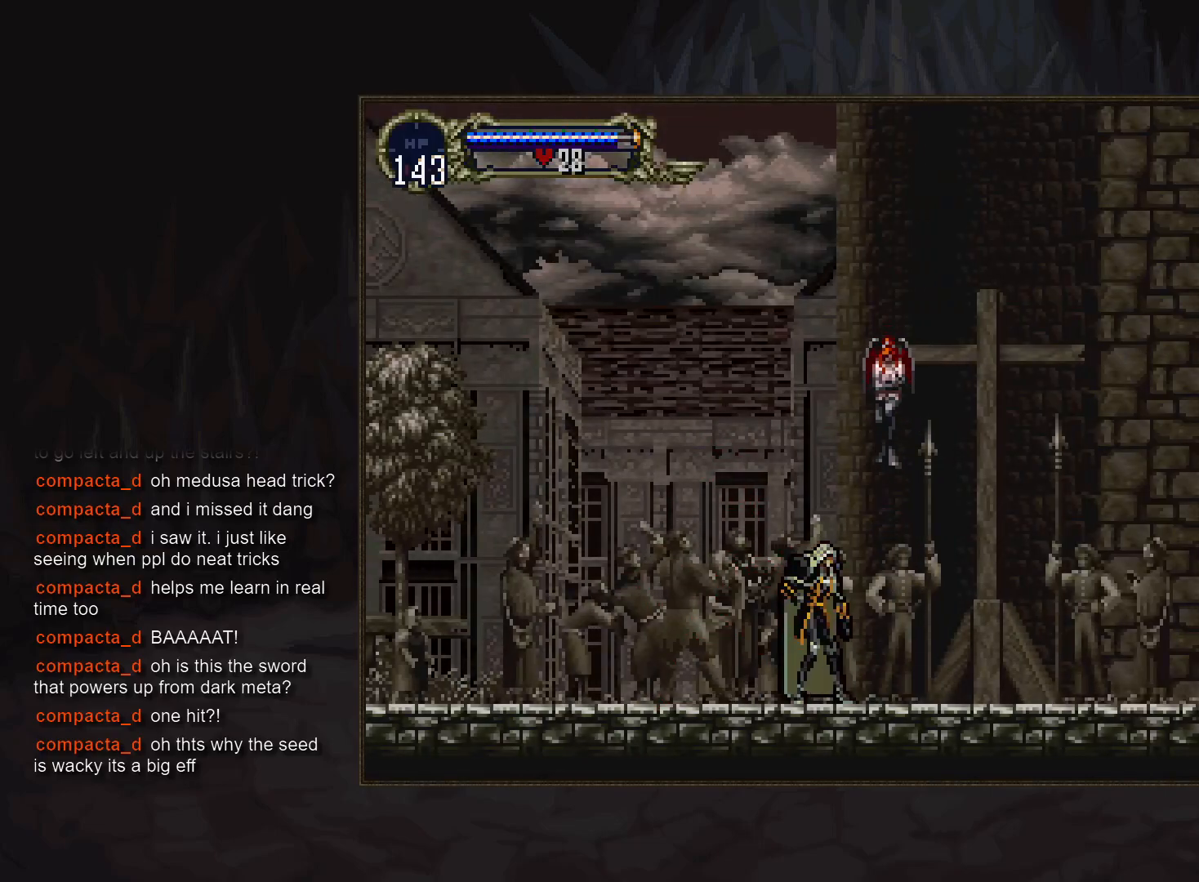
{"buttons": [], "events": []}
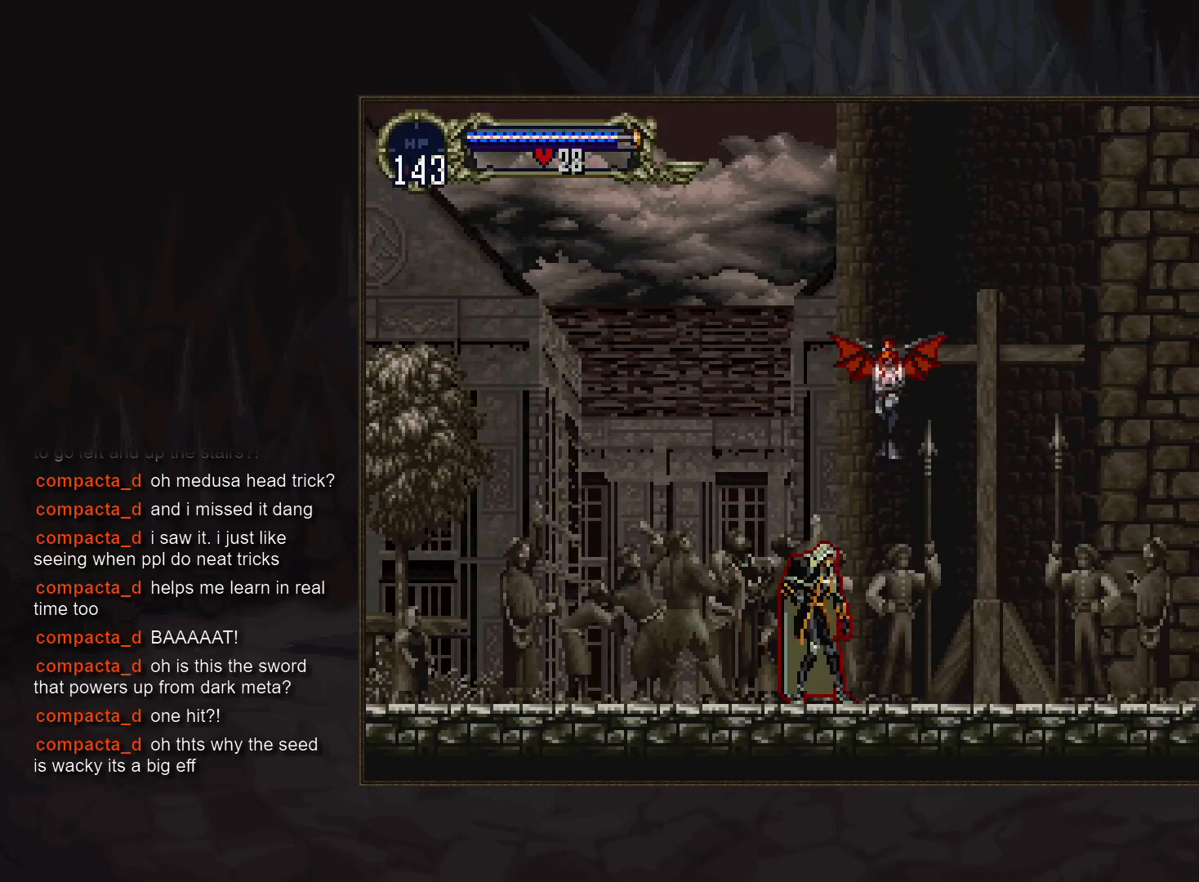
{"buttons": ["CROSS"], "events": [[200, "CROSS", "down"], [300, "SQUARE", "down"], [417, "SQUARE", "up"]]}
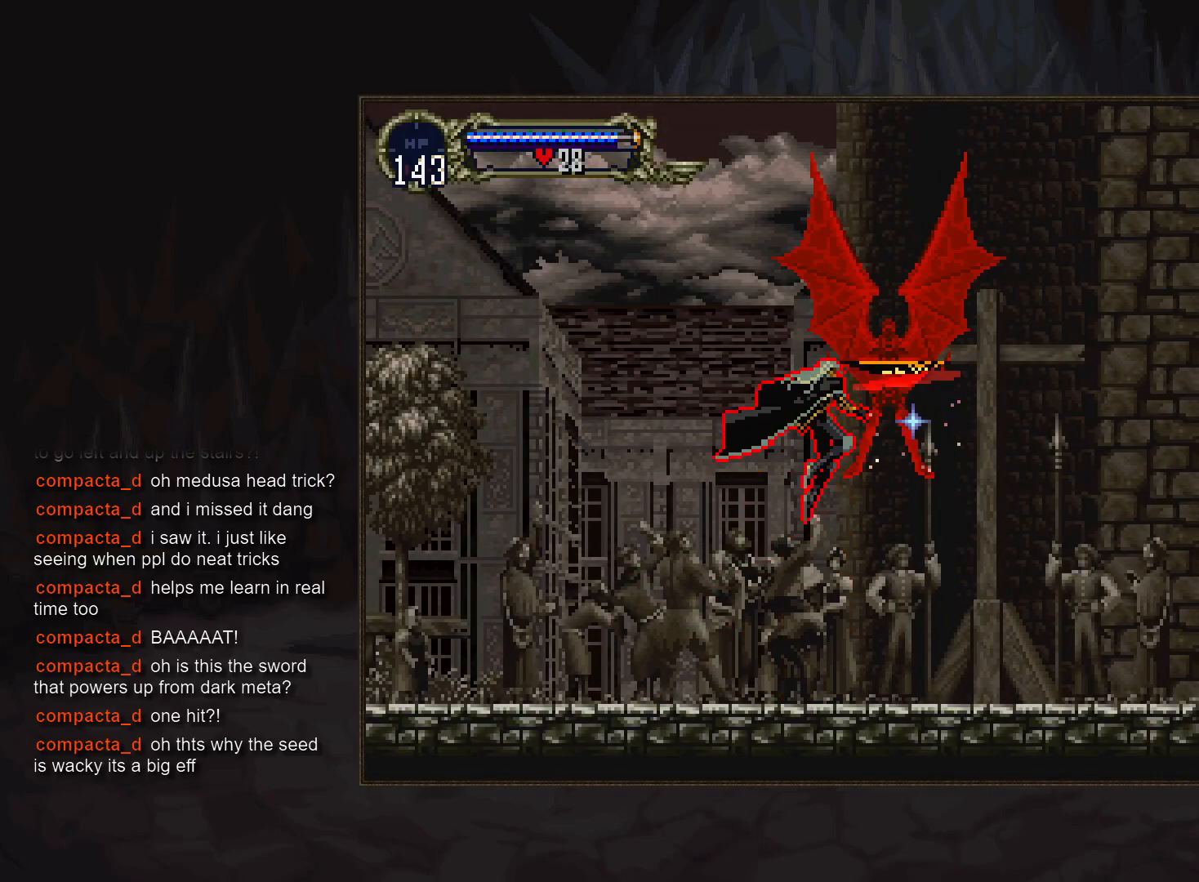
{"buttons": ["CROSS"], "events": [[17, "SQUARE", "down"], [83, "SQUARE", "up"], [200, "SQUARE", "down"], [250, "SQUARE", "up"], [350, "SQUARE", "down"], [417, "SQUARE", "up"]]}
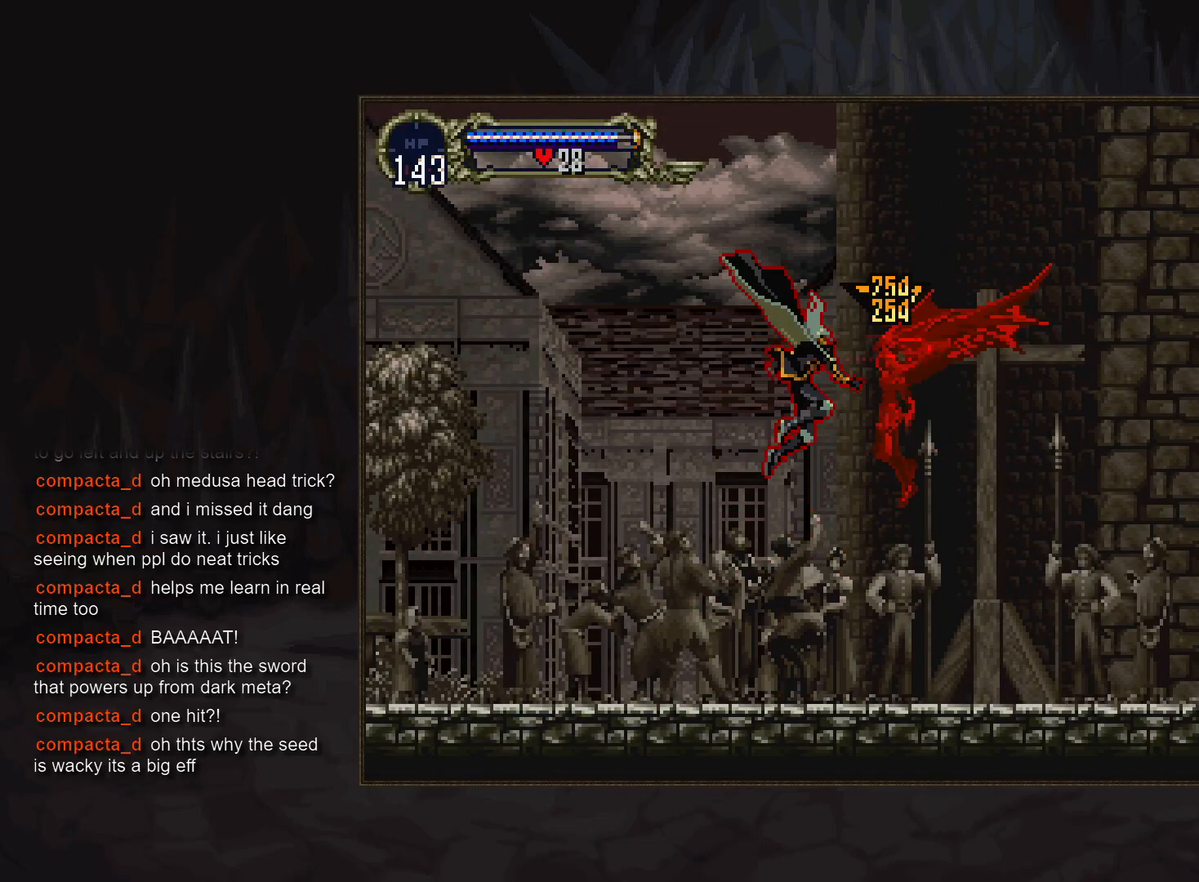
{"buttons": [], "events": [[17, "SQUARE", "down"], [100, "SQUARE", "up"], [200, "CROSS", "up"], [300, "DPAD_LEFT", "down"], [500, "DPAD_LEFT", "up"]]}
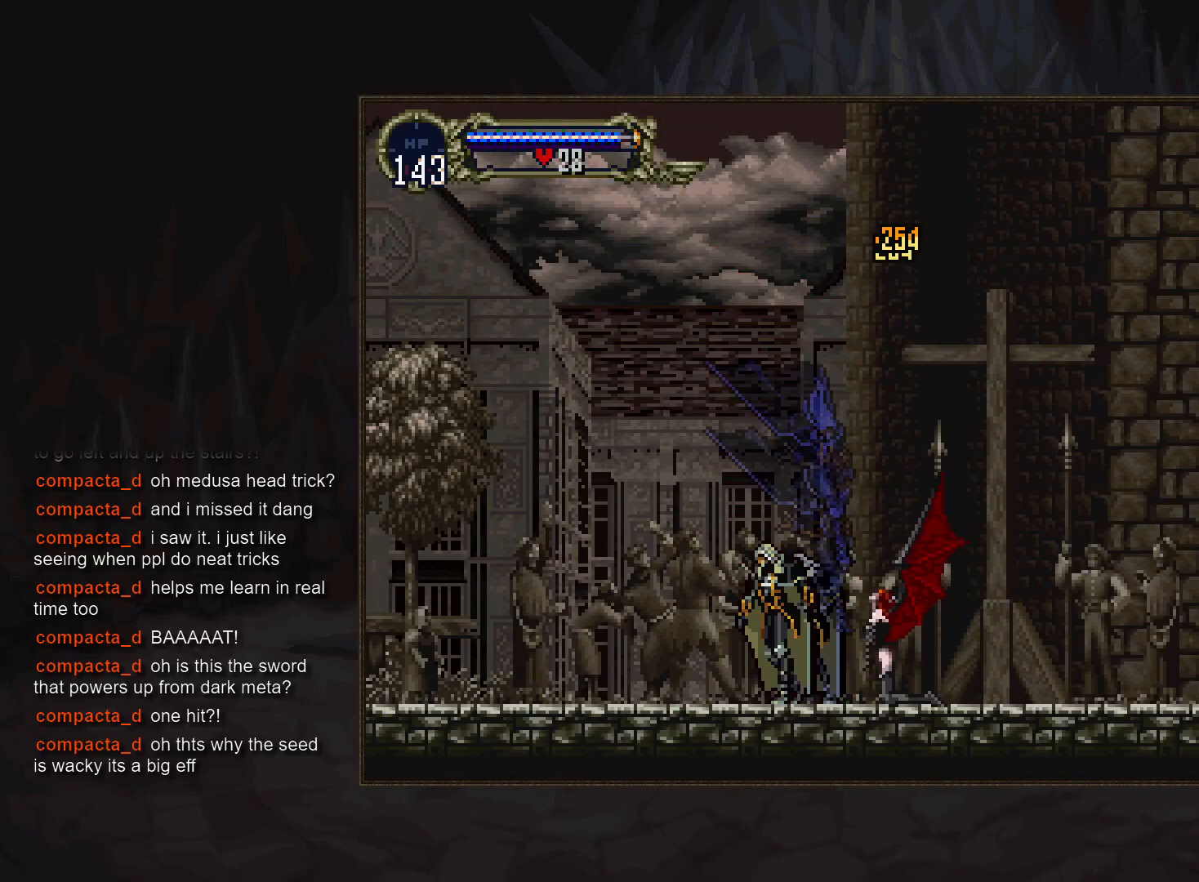
{"buttons": ["START"], "events": [[17, "TRIANGLE", "down"], [100, "TRIANGLE", "up"], [483, "START", "down"]]}
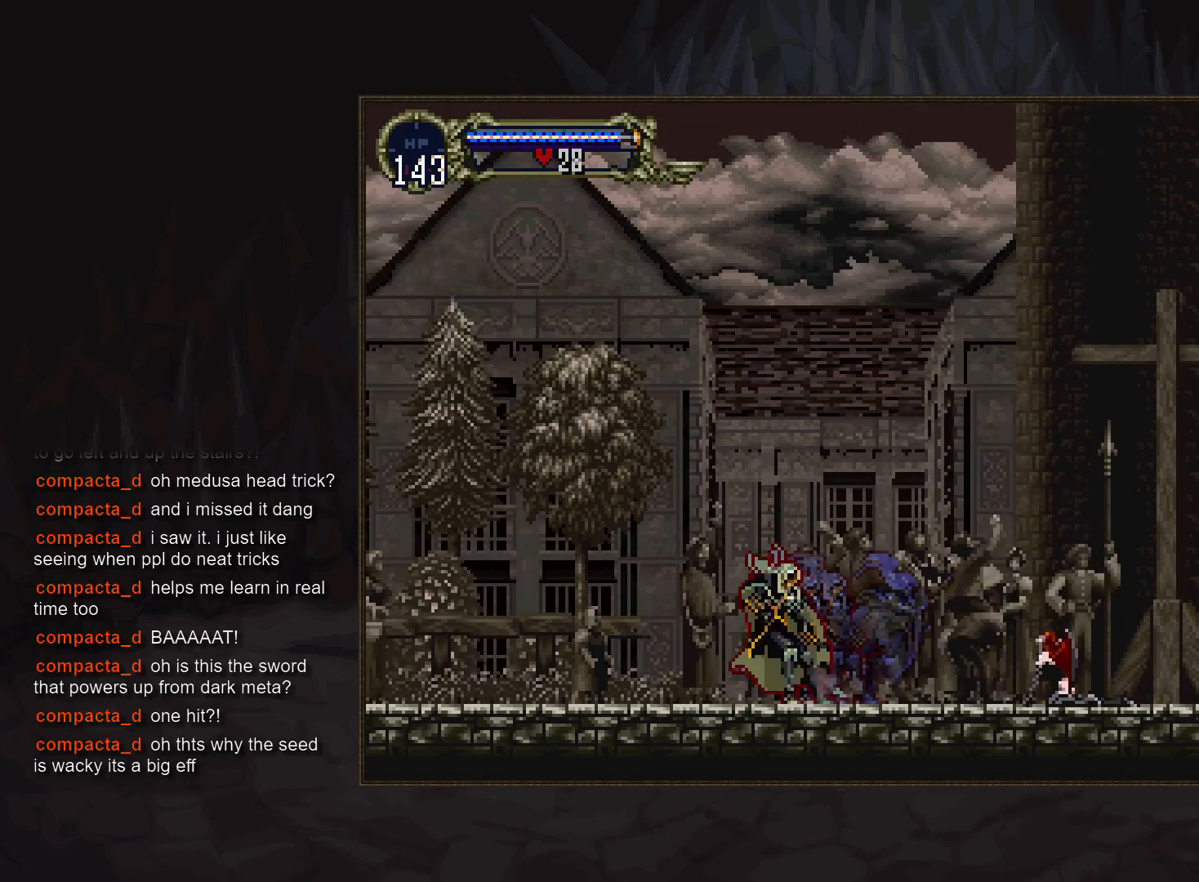
{"buttons": [], "events": [[67, "START", "up"], [383, "START", "down"], [500, "START", "up"]]}